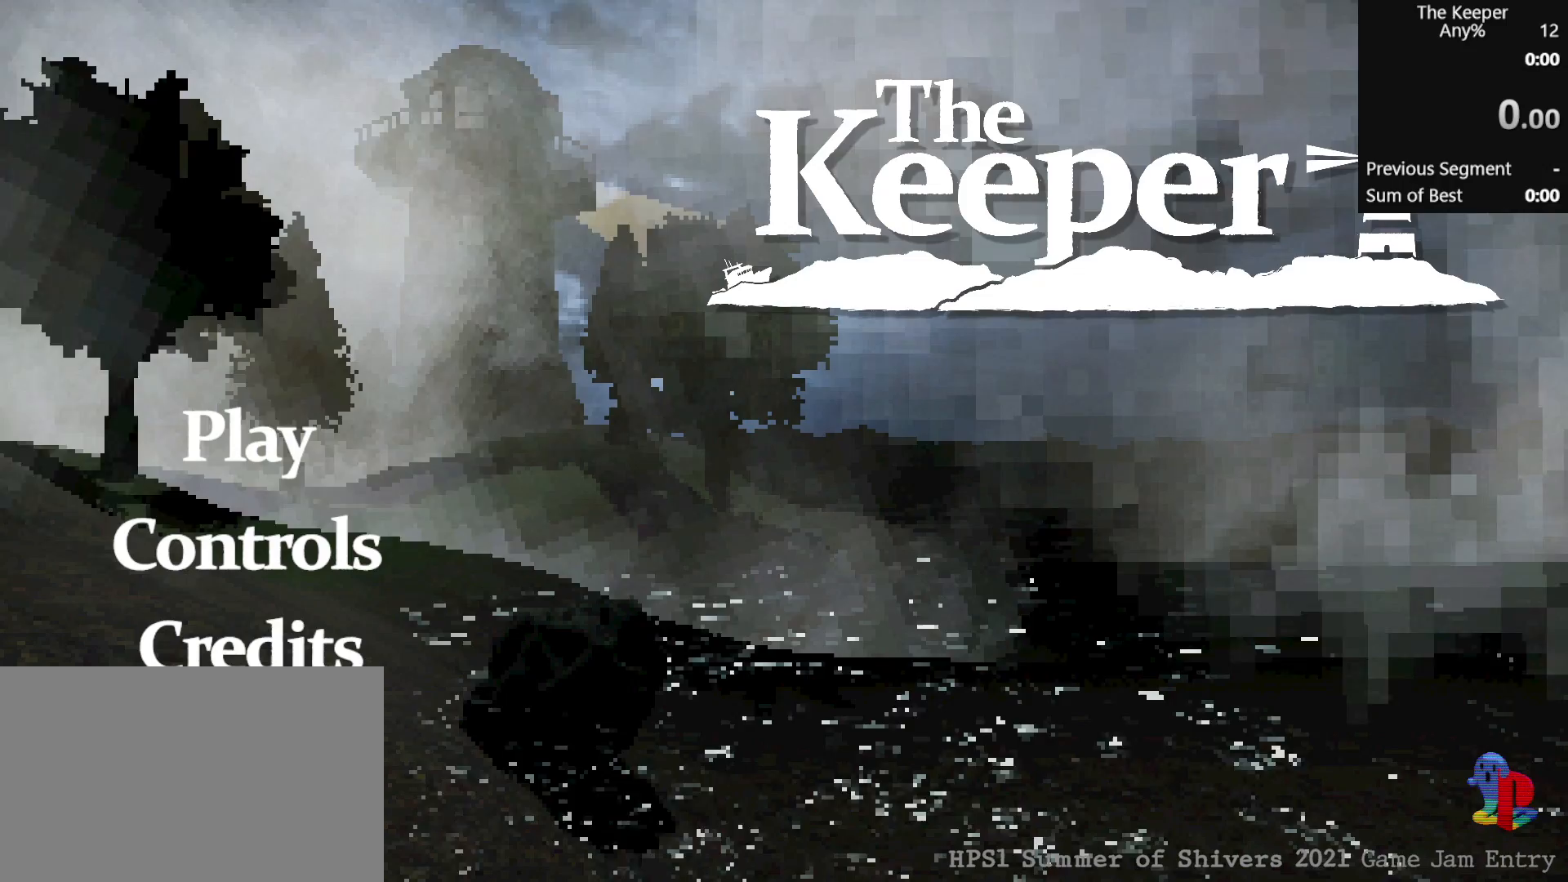
Gameplay with keyboard and mouse; each line is a JSON object with the keys and mouse buttons held at the frame after it. "events" lists presses ("down") and releases ("up") of "1", "2", "3", "4", "5", "a", "alt", "c", "ctrl", "d", "e", "f", "q", "r", "s", "shift", "space", "tab", "v", "w", "x", "z", "mouse_left", "mouse_middle", "mouse_right", "mouse_wheel_up" and "mouse_wheel_down" between this image and that frame as [ms after this image, input, new state], when the widget could be followed in between. "mouse_left", "mouse_middle", "mouse_right", "mouse_wheel_up", "mouse_wheel_down" = the "left", "middle", "right", "wheel_up", "wheel_down" buttons of the "mouse" list. No other keys are recorded. Mouse movement is not recorded.
{"keys": [], "mouse": [], "events": []}
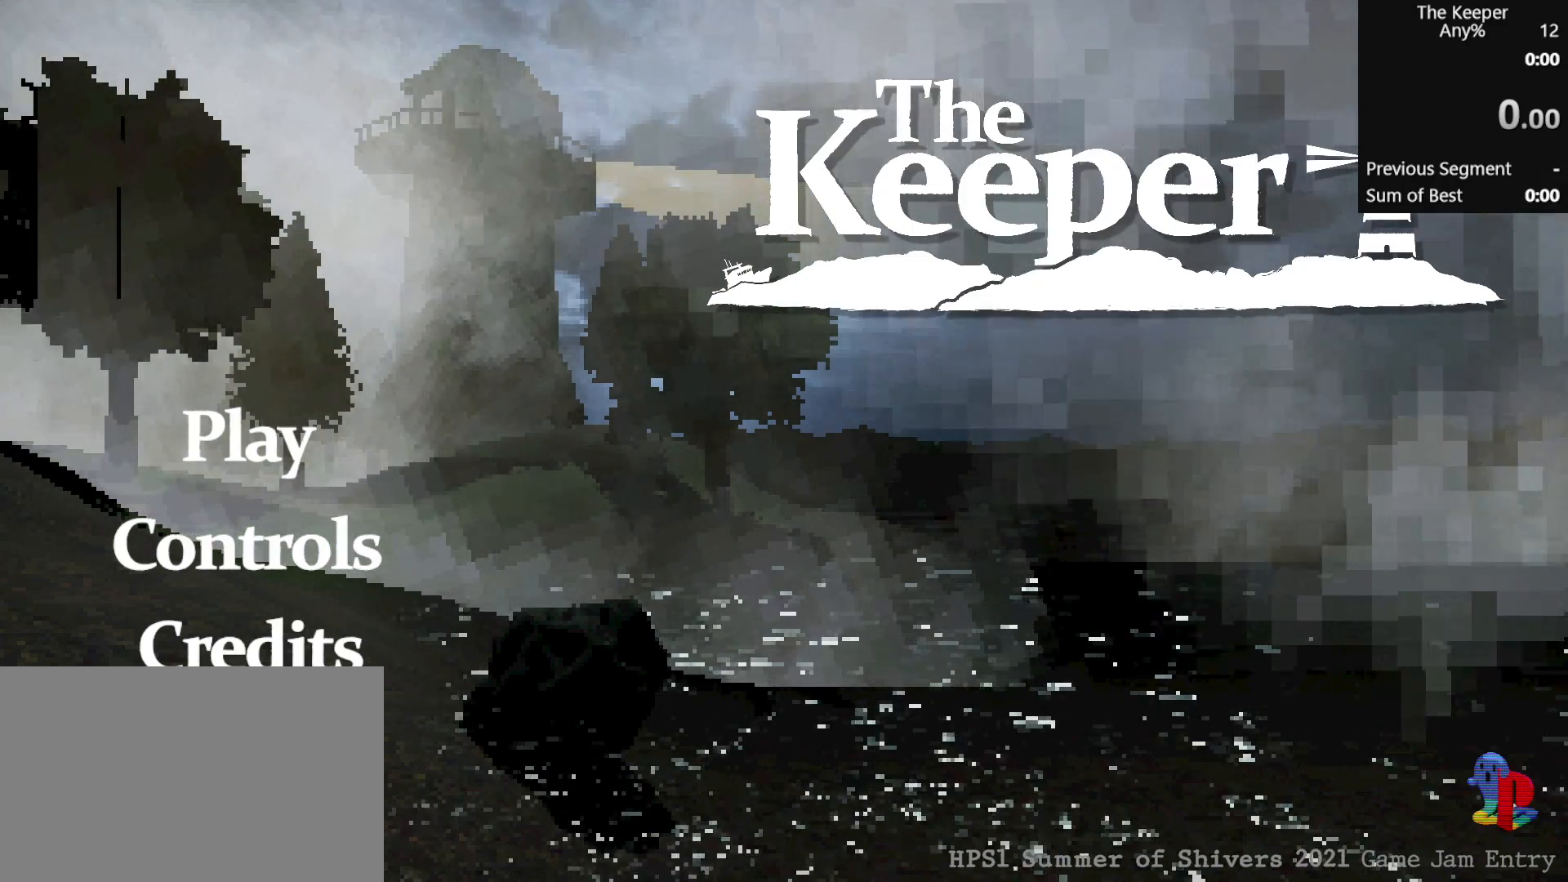
{"keys": [], "mouse": [], "events": []}
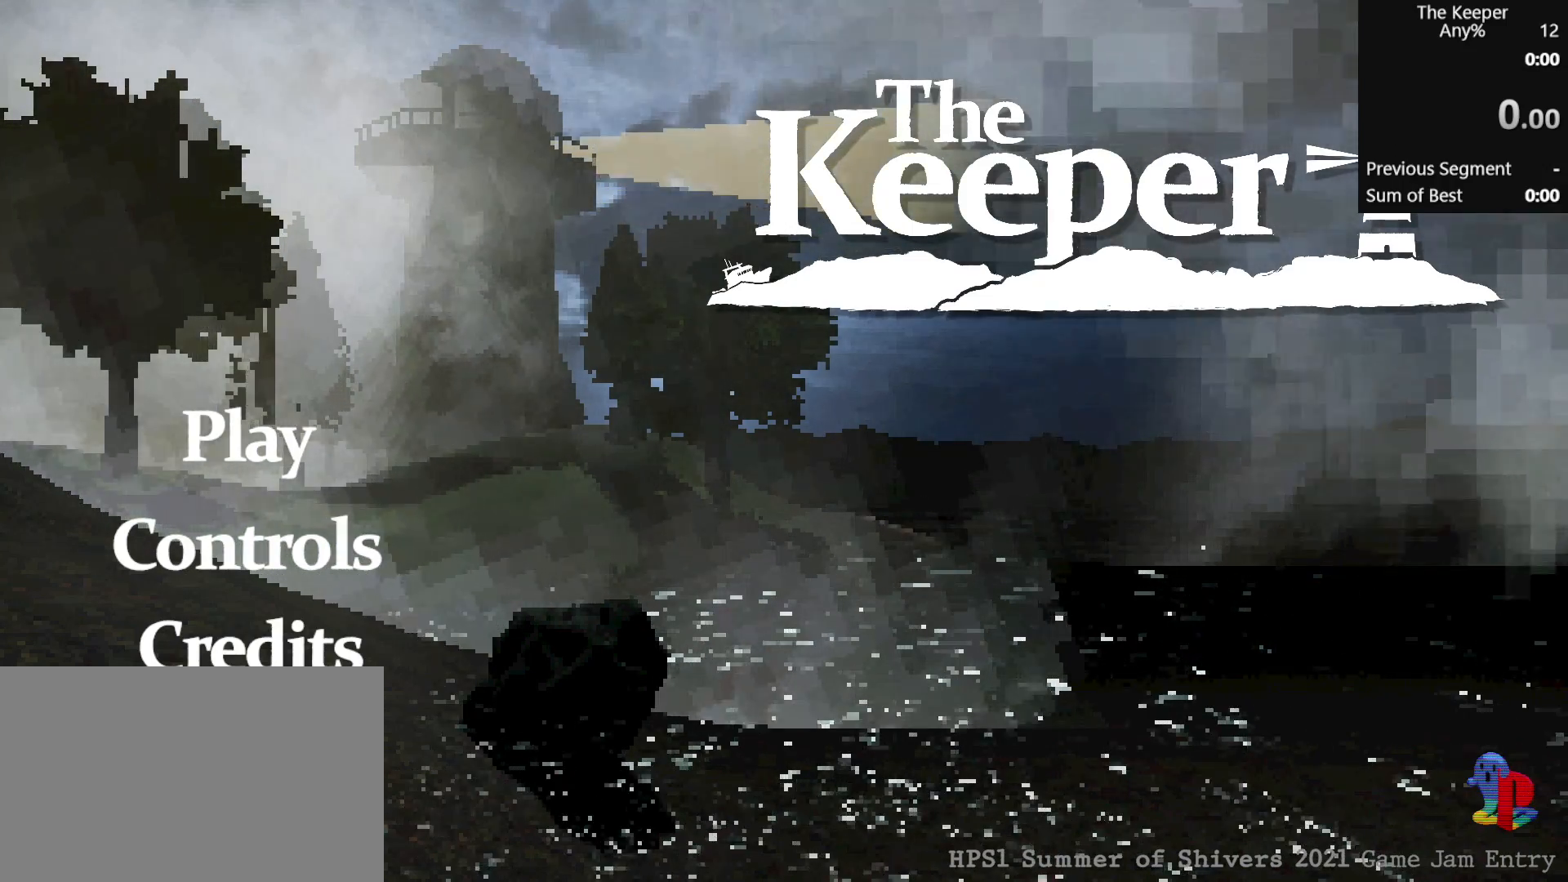
{"keys": [], "mouse": [], "events": [[283, "mouse_left", "down"], [400, "mouse_left", "up"]]}
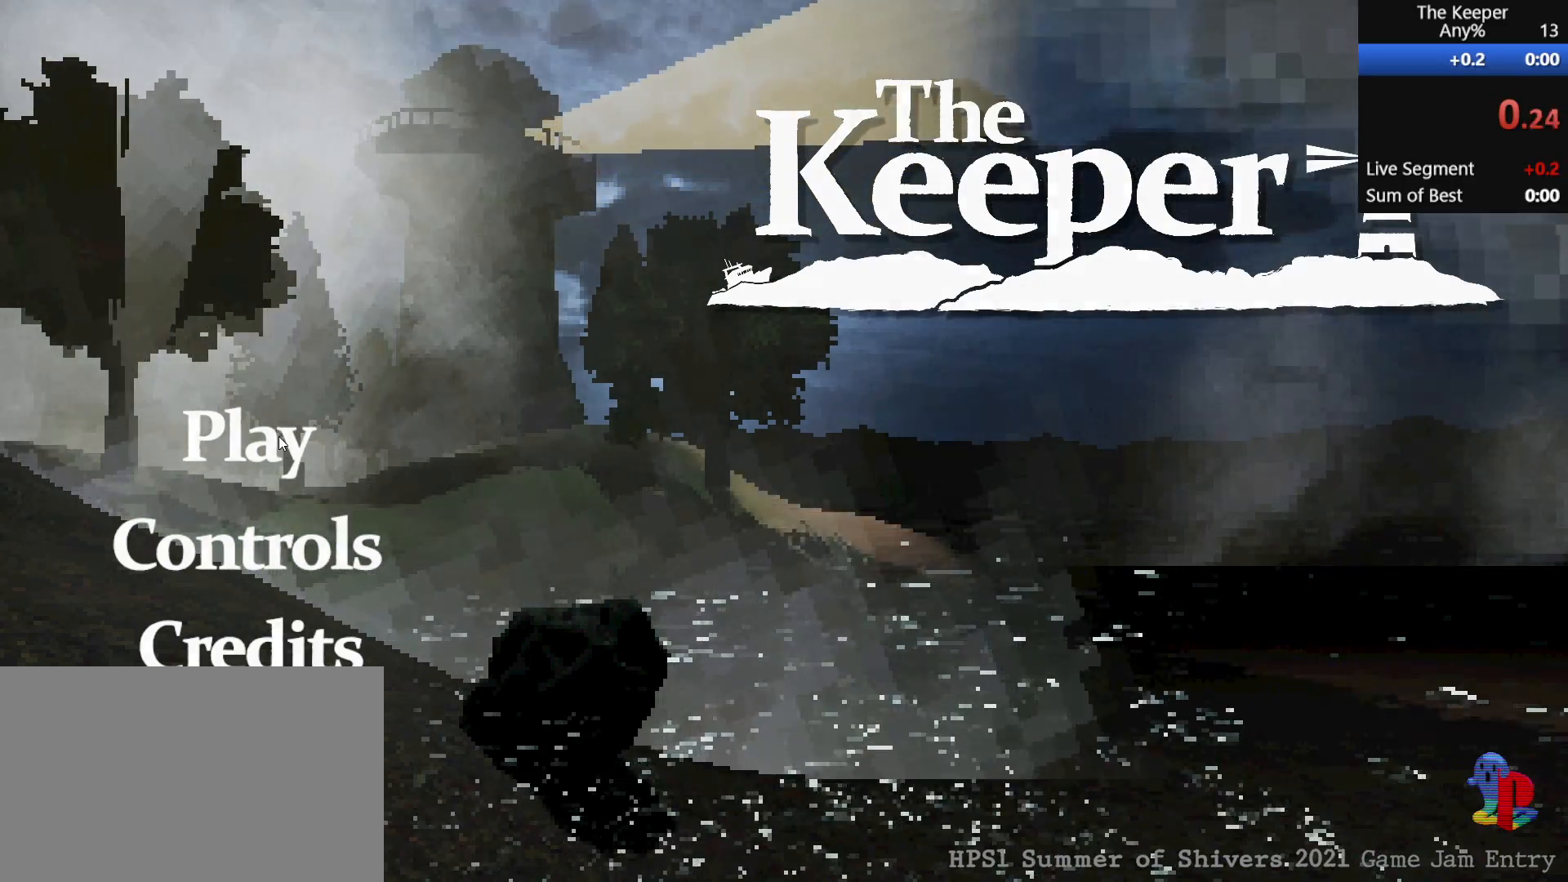
{"keys": [], "mouse": [], "events": []}
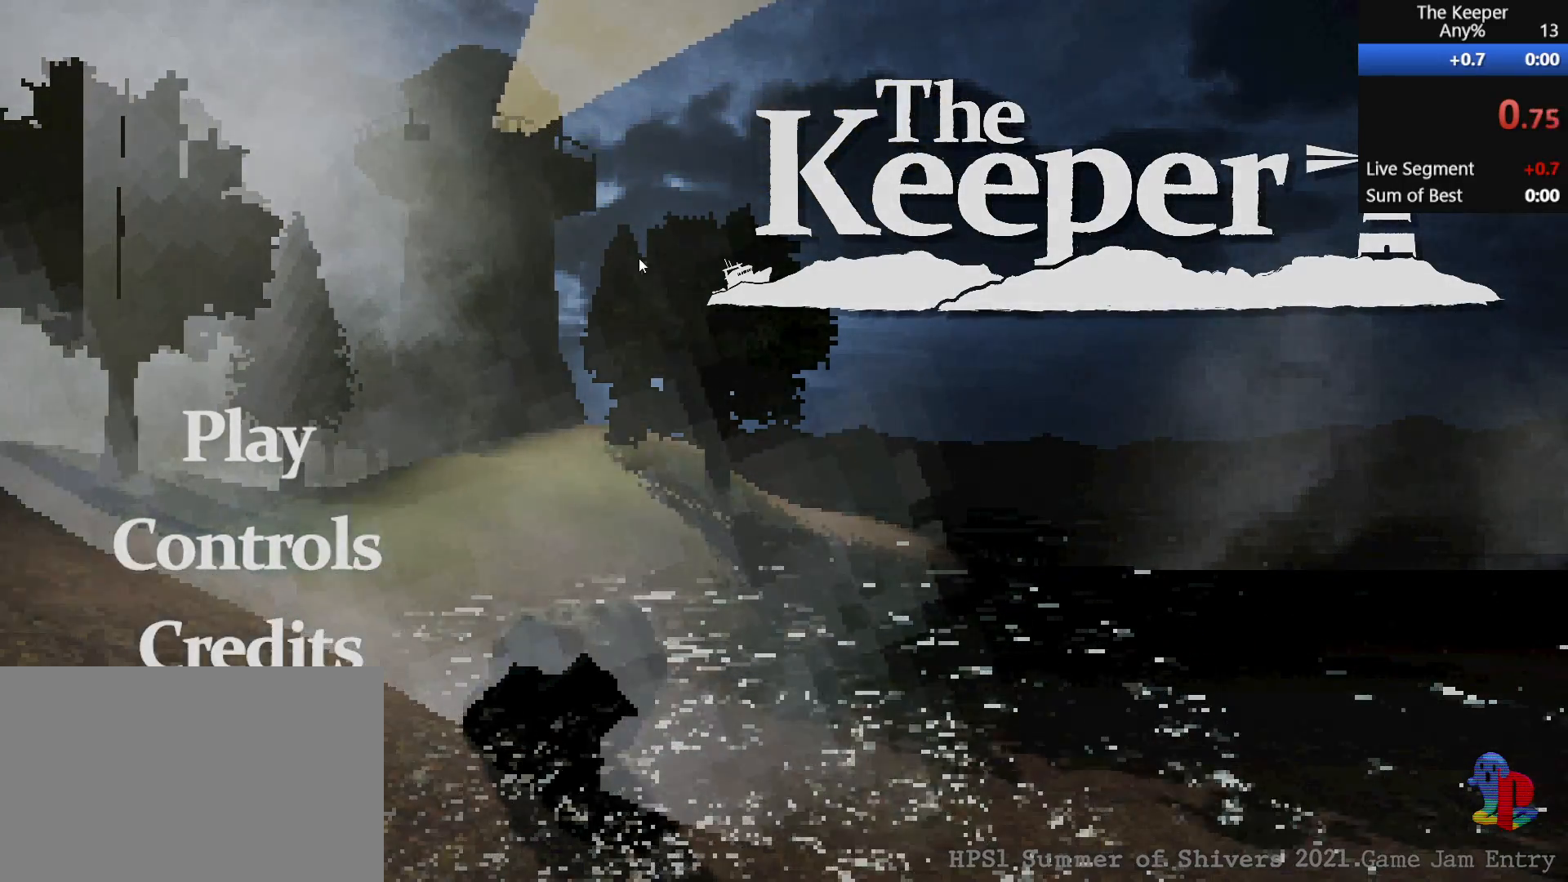
{"keys": [], "mouse": [], "events": [[117, "mouse_left", "down"], [250, "mouse_left", "up"]]}